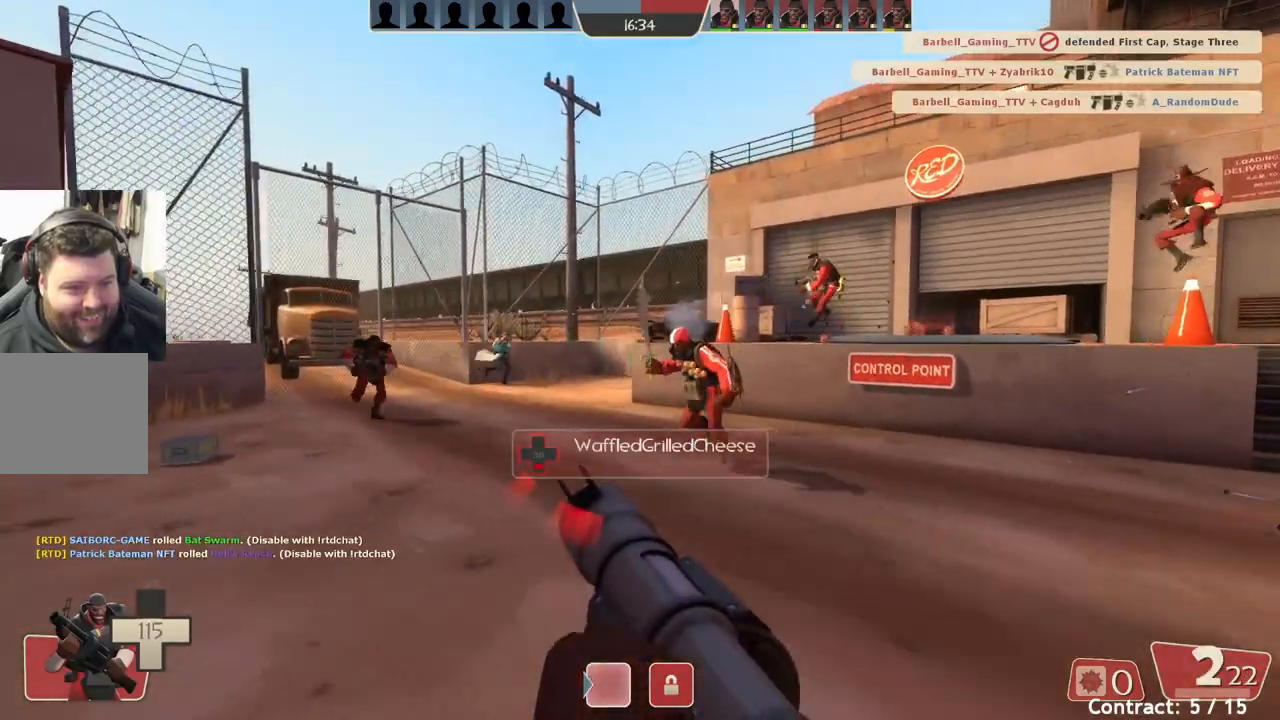
Gameplay with a controller (PlayStation layout); each line is a JSON object with the inputs held at the frame after it. "events" lists button and stick changes between this image and that frame as [ms after this image, input, new state], when the widget could be followed in between. Not read: right_stick.
{"buttons": [], "left_stick": "up-left", "events": [[283, "left_stick", "up-left"]]}
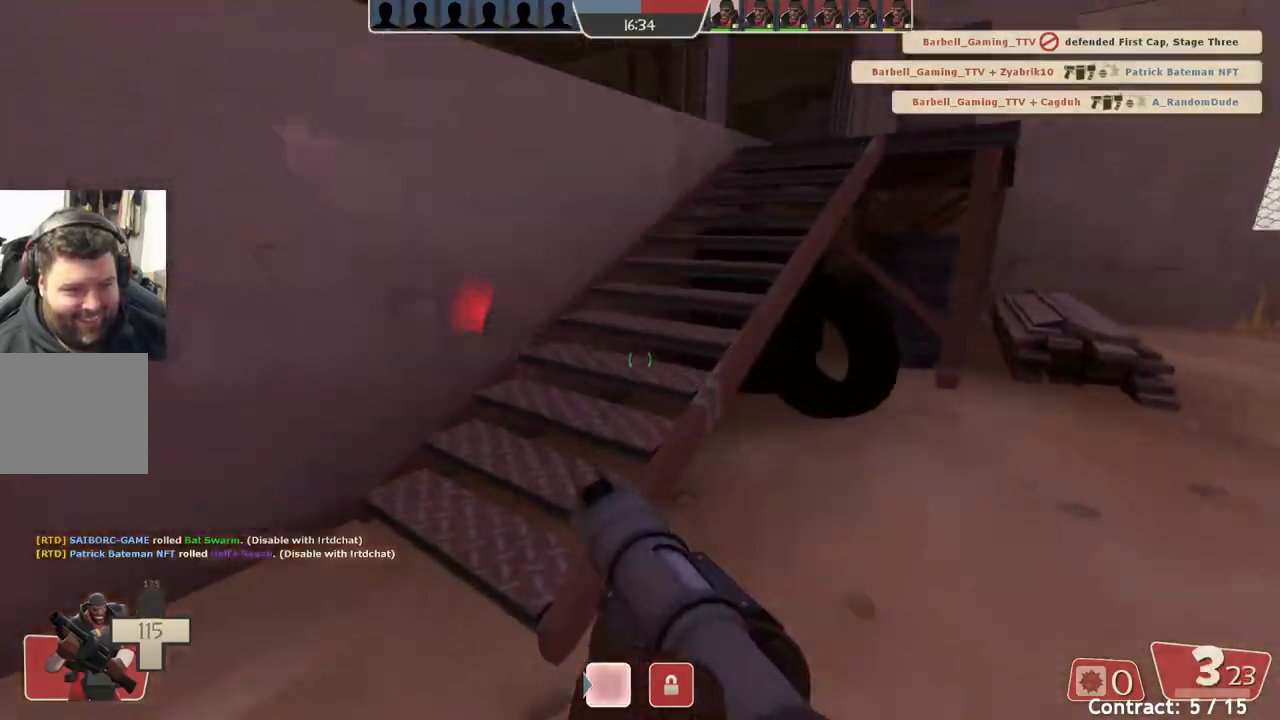
{"buttons": [], "left_stick": "right", "events": [[250, "left_stick", "up-right"], [350, "left_stick", "right"]]}
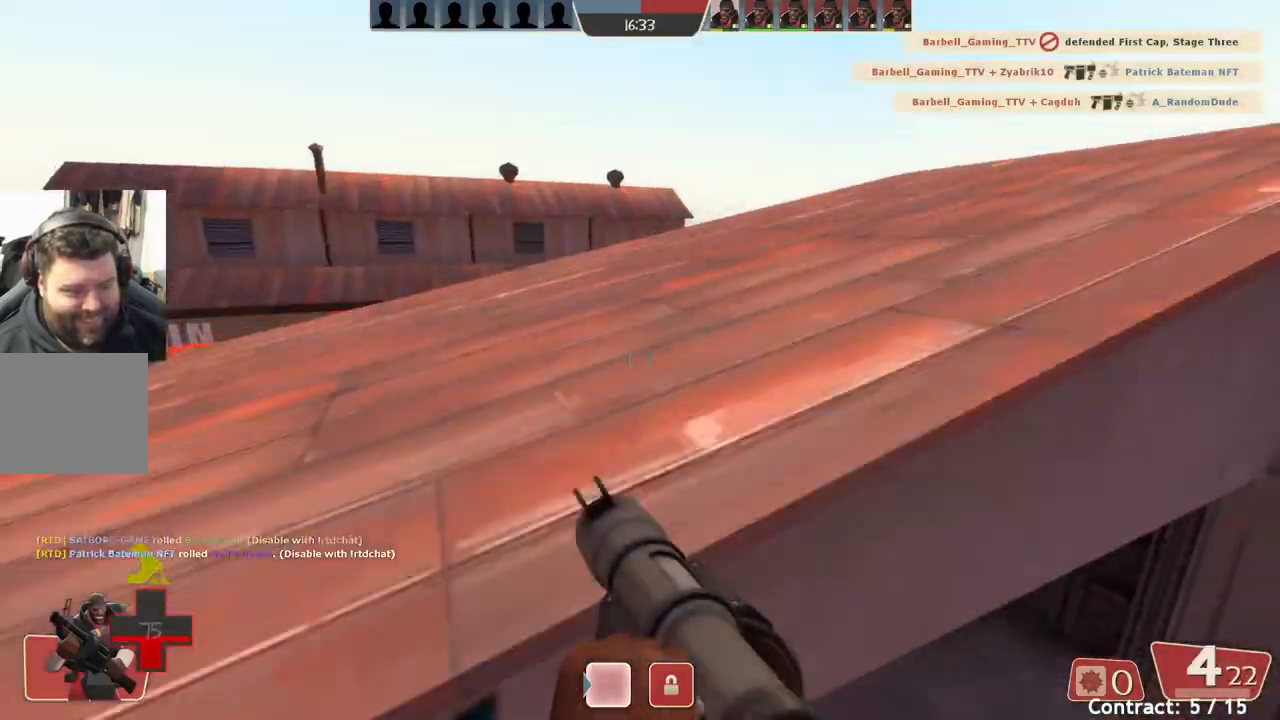
{"buttons": [], "left_stick": "up-right", "events": [[67, "left_stick", "up-right"]]}
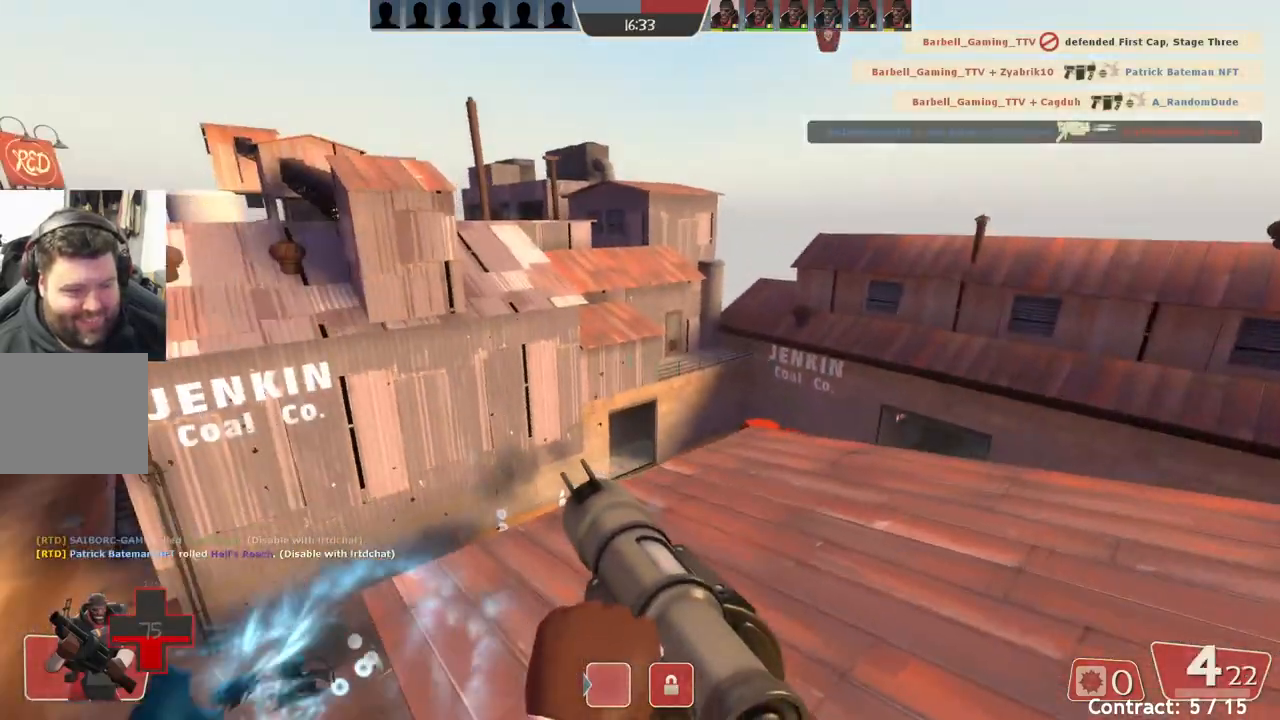
{"buttons": [], "left_stick": "center", "events": [[133, "left_stick", "down-right"], [367, "left_stick", "center"]]}
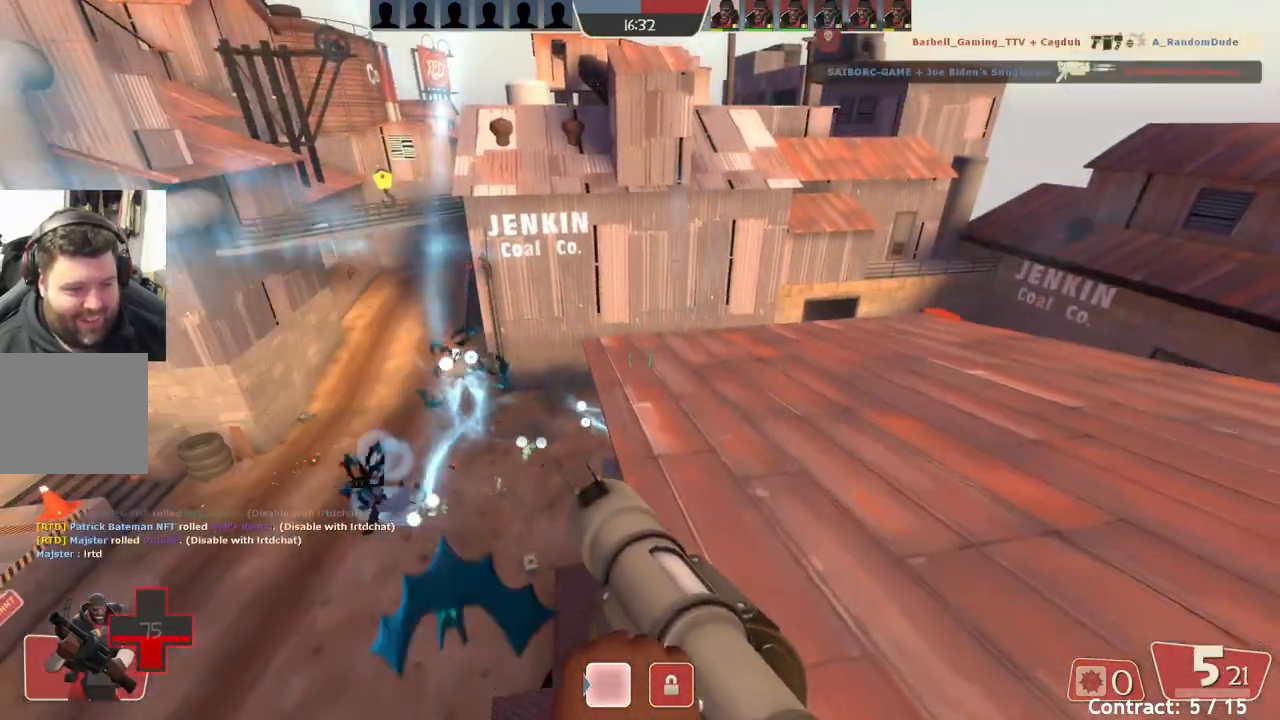
{"buttons": [], "left_stick": "up-right", "events": [[400, "left_stick", "up-right"]]}
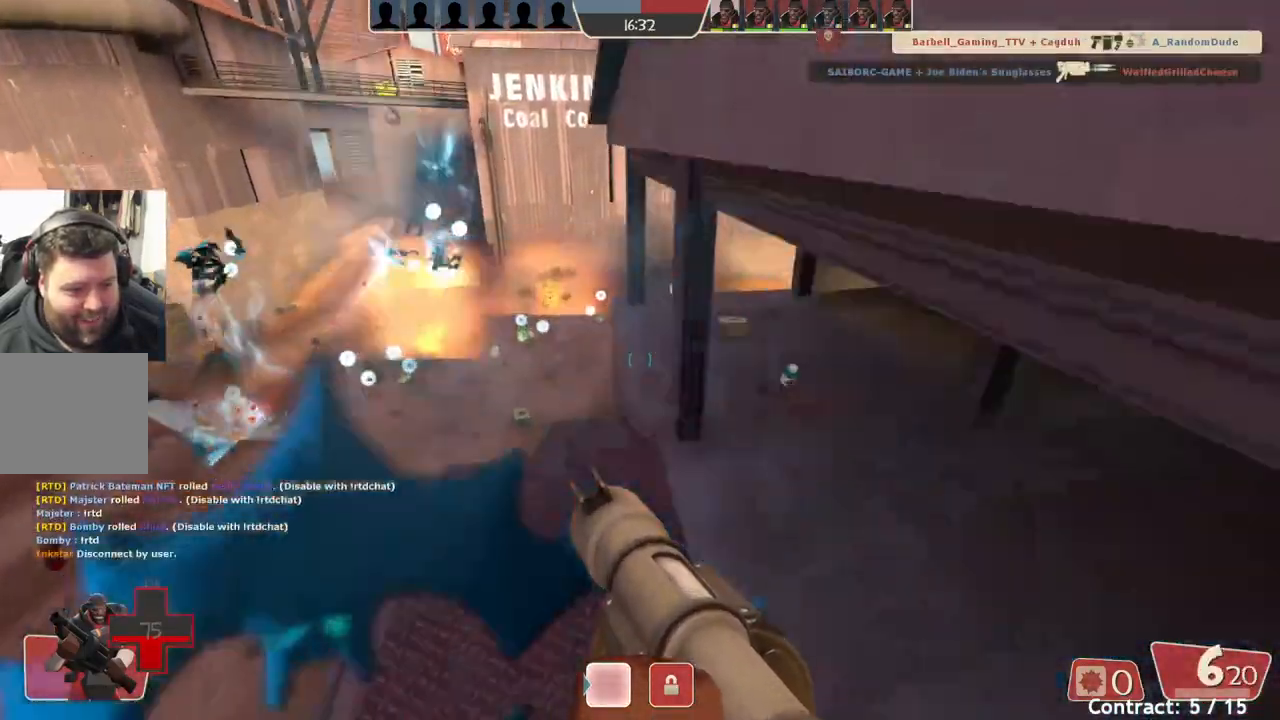
{"buttons": [], "left_stick": "up", "events": [[417, "left_stick", "up"]]}
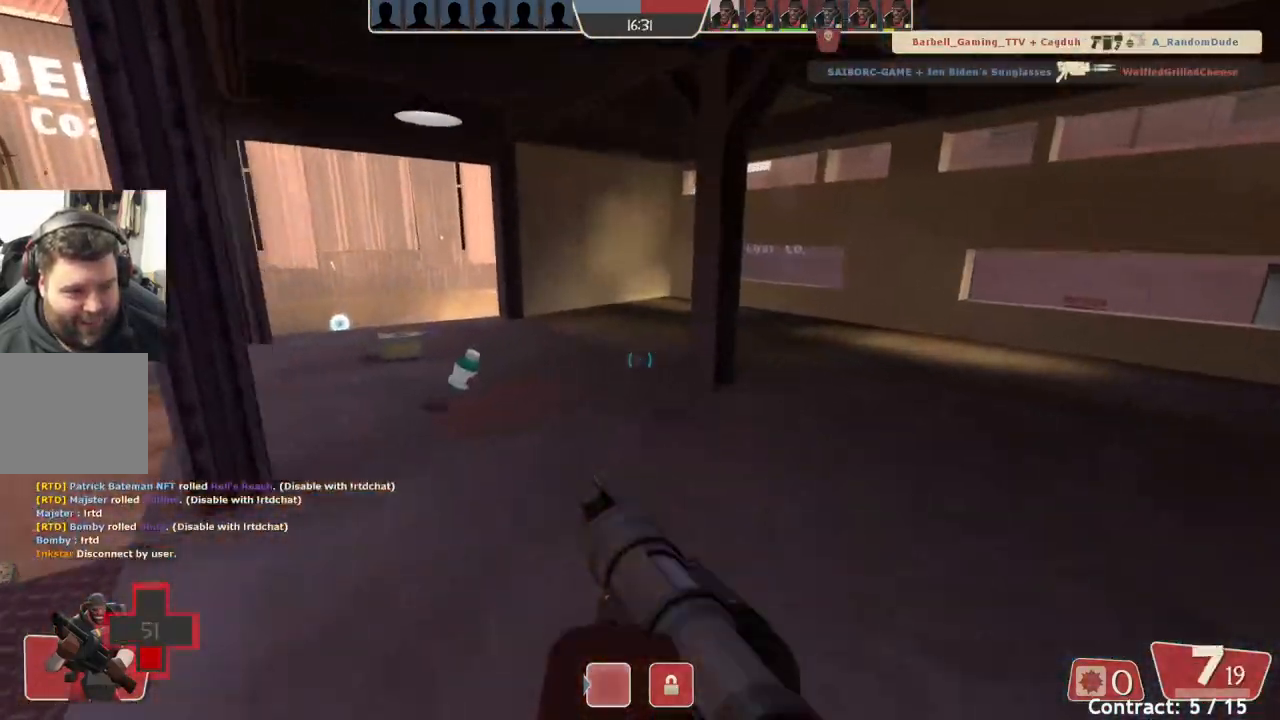
{"buttons": [], "left_stick": "up-left", "events": [[183, "left_stick", "up-left"]]}
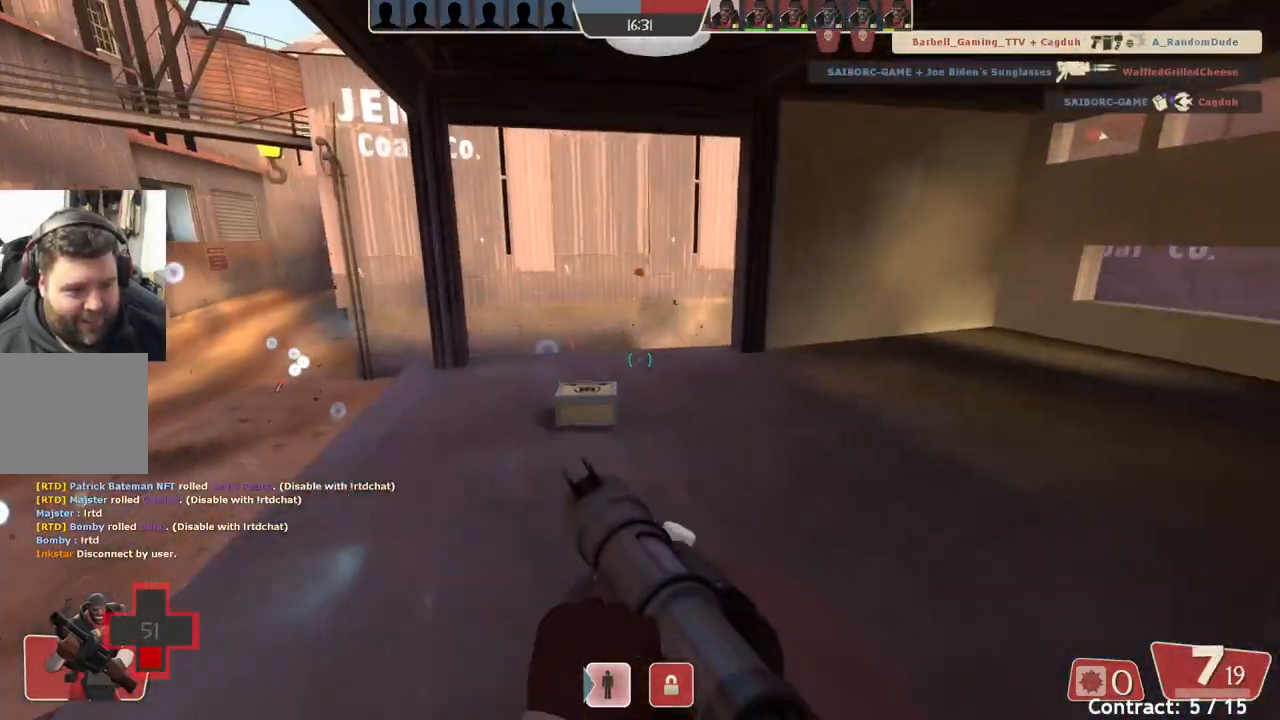
{"buttons": [], "left_stick": "up-left", "events": [[167, "left_stick", "up"], [450, "left_stick", "up-left"]]}
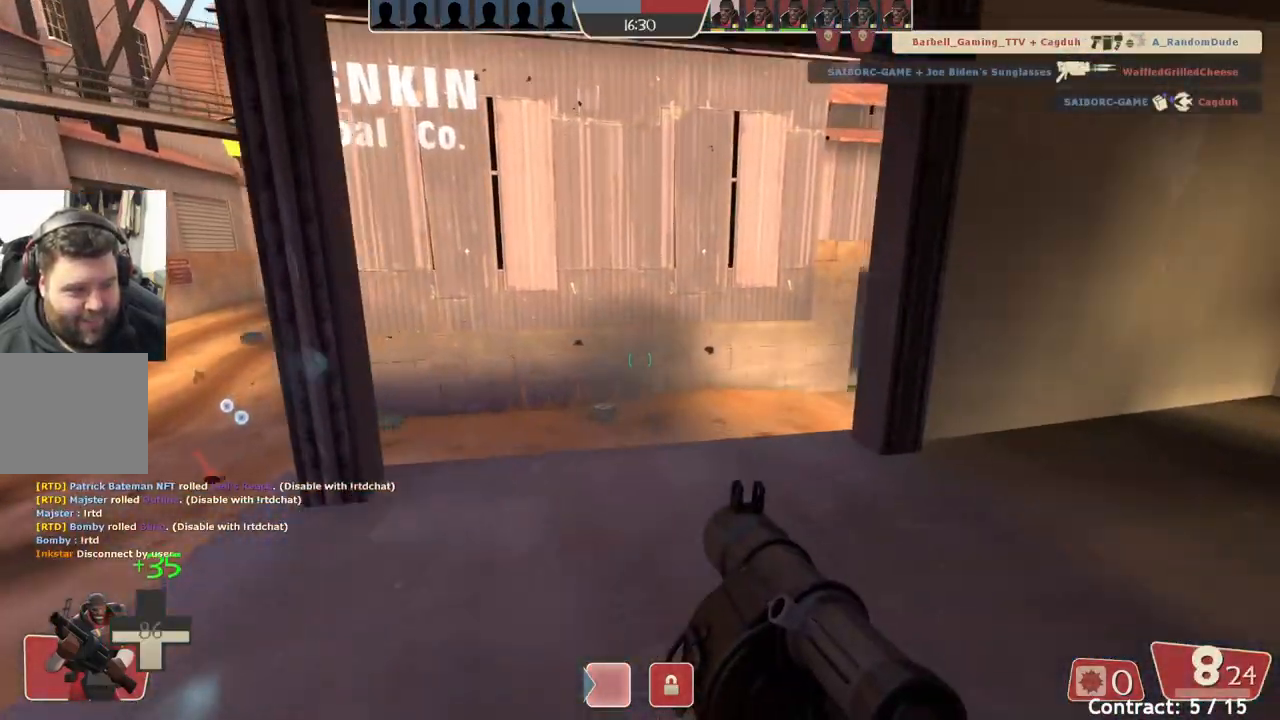
{"buttons": [], "left_stick": "up-left", "events": [[83, "left_stick", "left"], [283, "left_stick", "up-left"]]}
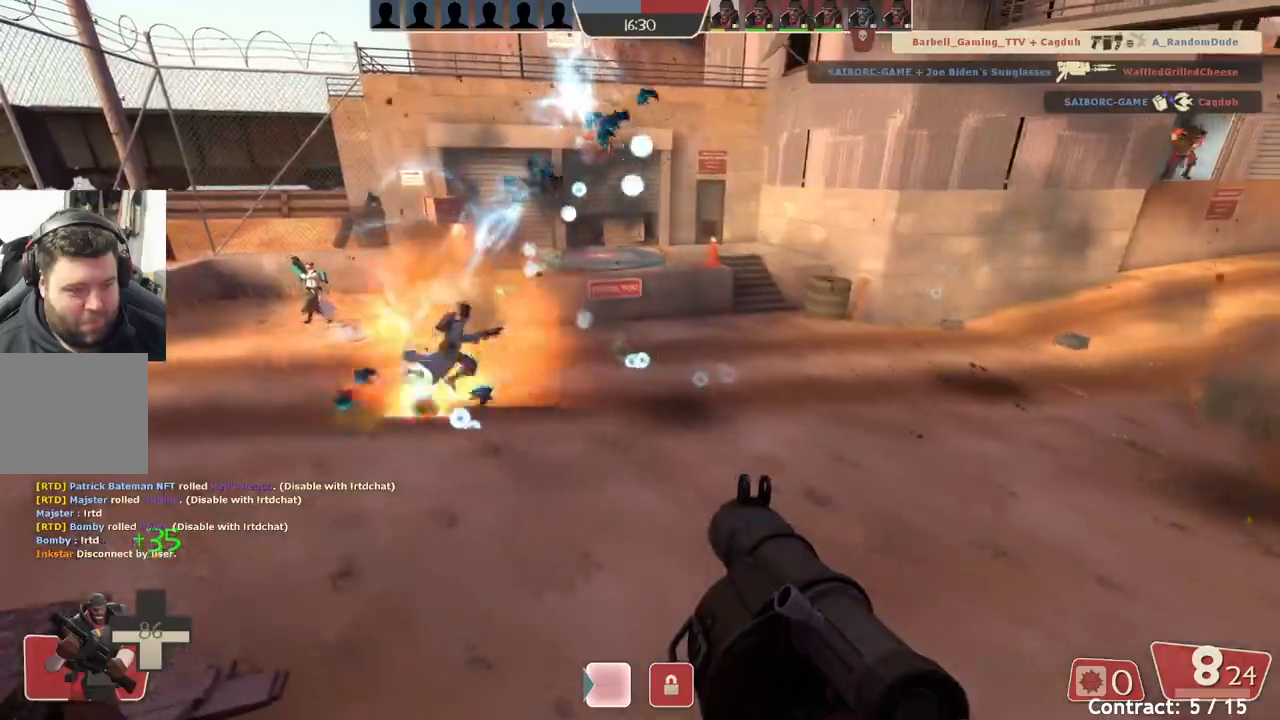
{"buttons": [], "left_stick": "left", "events": [[367, "left_stick", "left"]]}
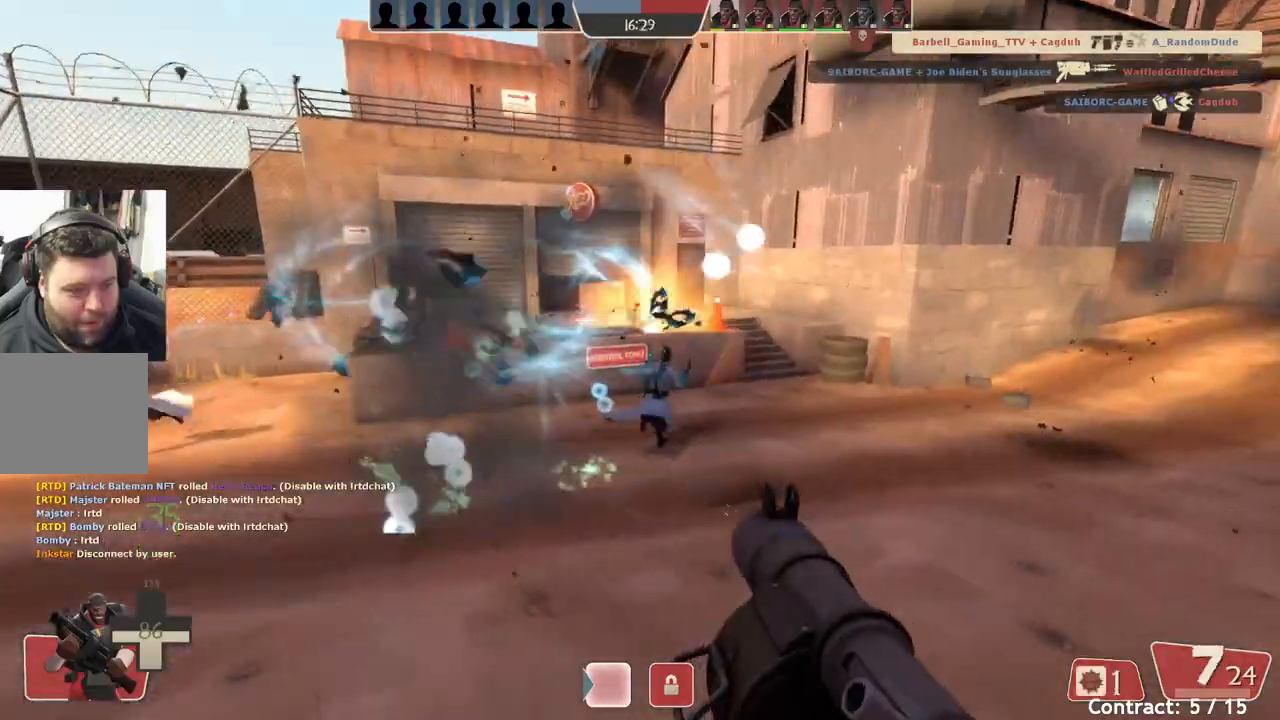
{"buttons": [], "left_stick": "left", "events": [[350, "L2", "down"], [367, "L1", "down"], [500, "L1", "up"], [500, "L2", "up"]]}
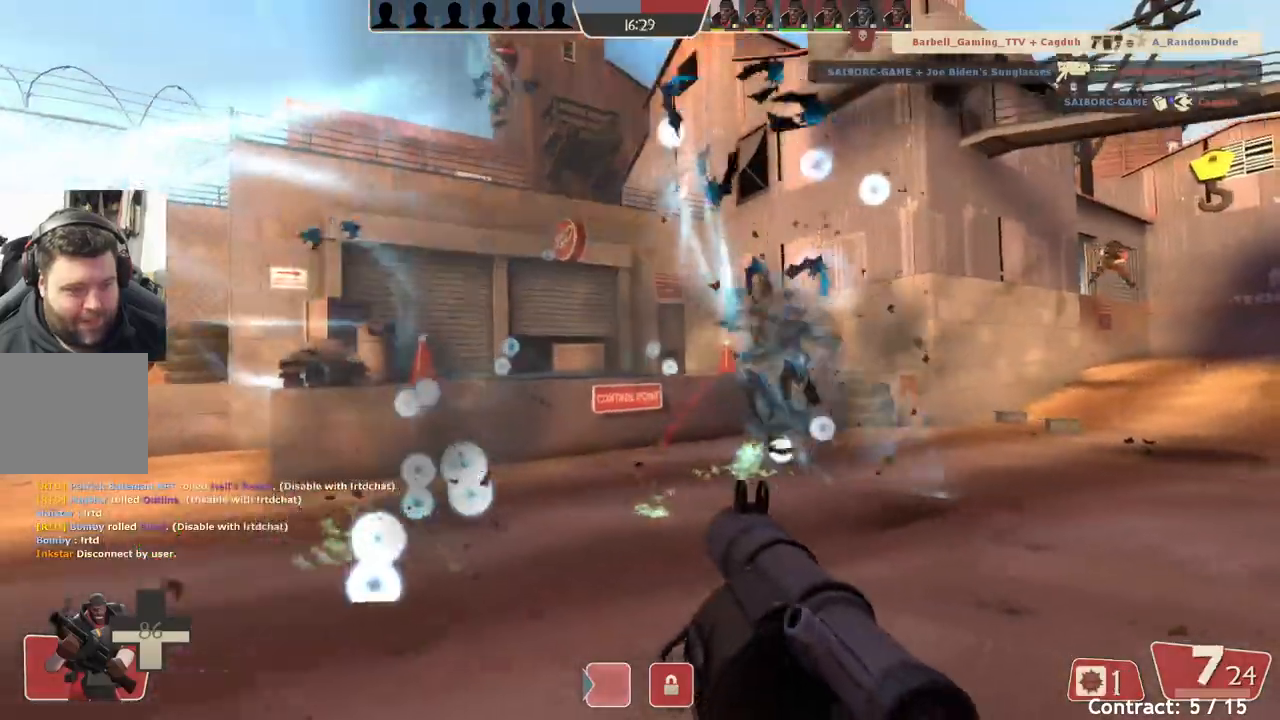
{"buttons": [], "left_stick": "up-left", "events": [[67, "L1", "down"], [67, "L2", "down"], [133, "L1", "up"], [217, "L2", "up"], [333, "L2", "down"], [417, "left_stick", "up-left"], [467, "L2", "up"]]}
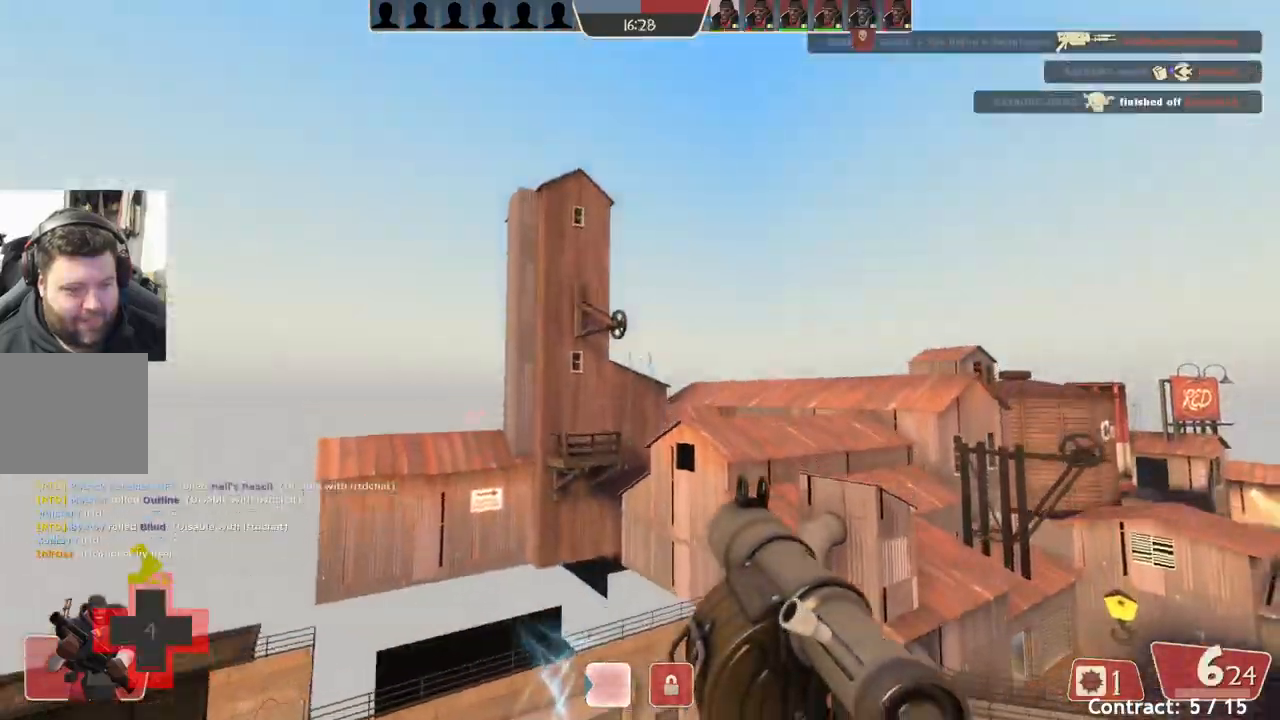
{"buttons": [], "left_stick": "center", "events": [[300, "left_stick", "center"]]}
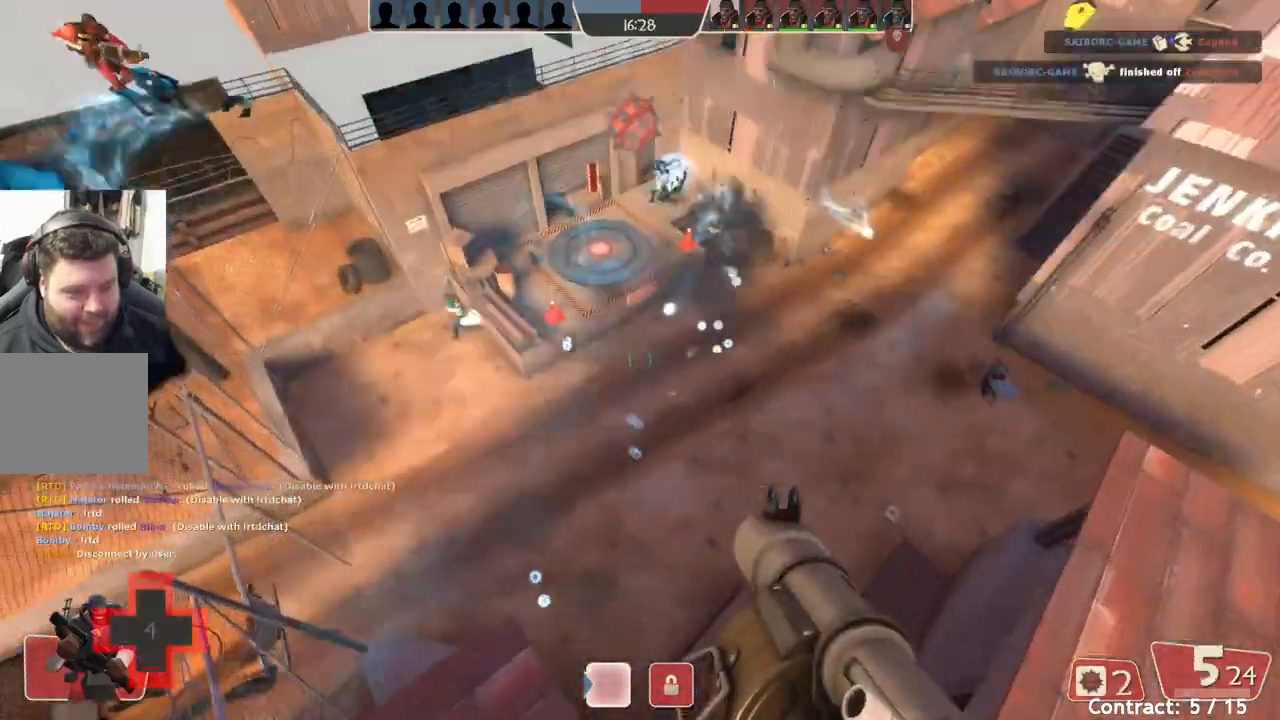
{"buttons": [], "left_stick": "down", "events": [[200, "left_stick", "down"]]}
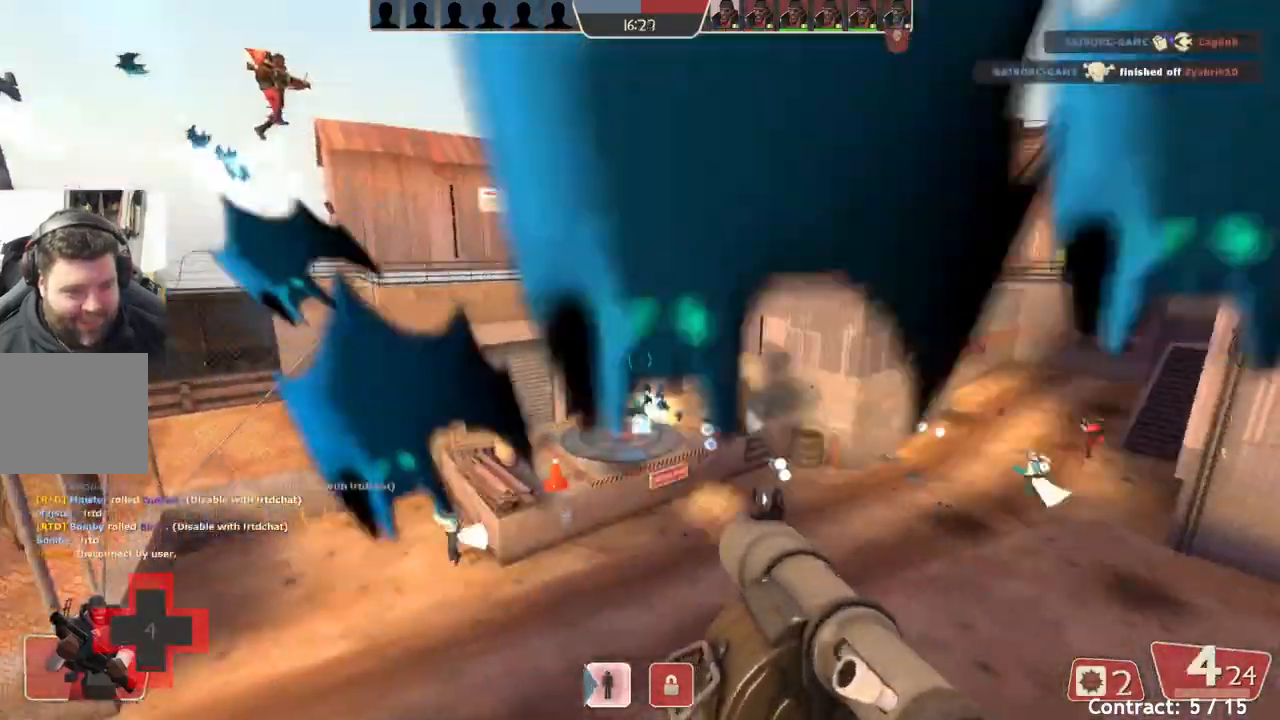
{"buttons": ["L2"], "left_stick": "down-right", "events": [[117, "left_stick", "down-right"], [383, "L2", "down"]]}
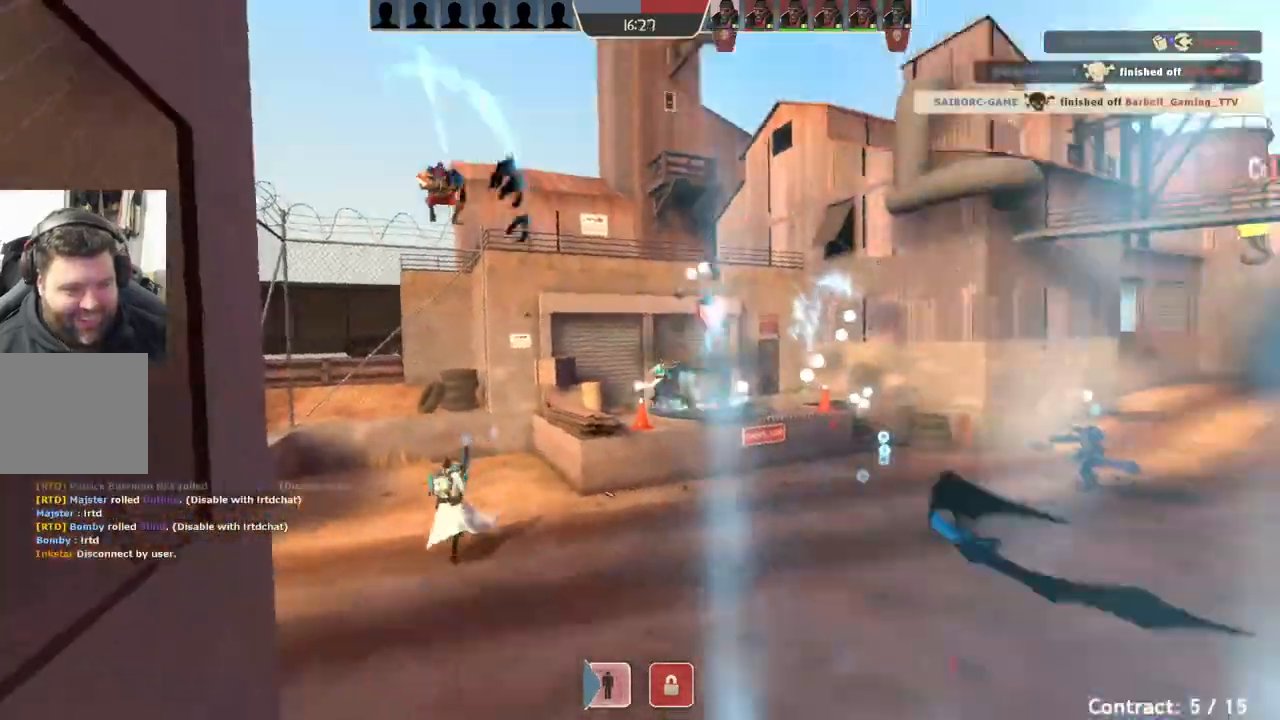
{"buttons": [], "left_stick": "center", "events": [[50, "L2", "up"], [83, "L2", "down"], [217, "L2", "up"], [350, "left_stick", "center"]]}
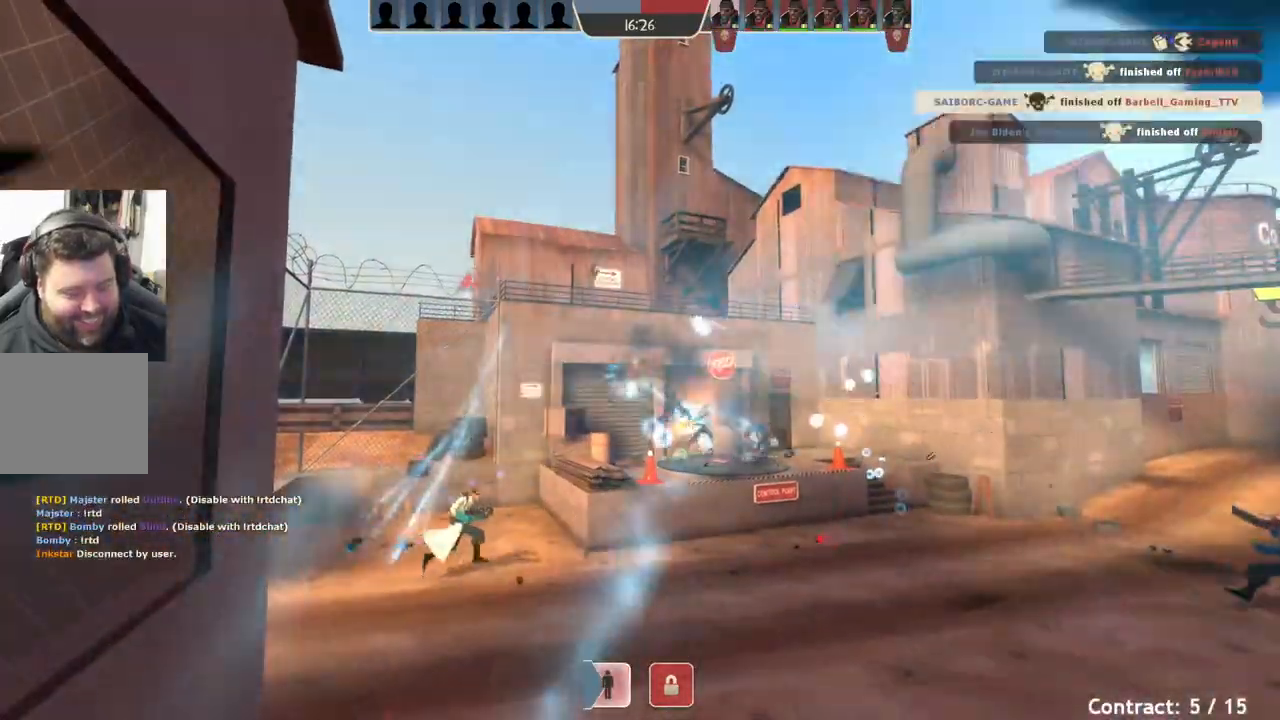
{"buttons": [], "left_stick": "center", "events": []}
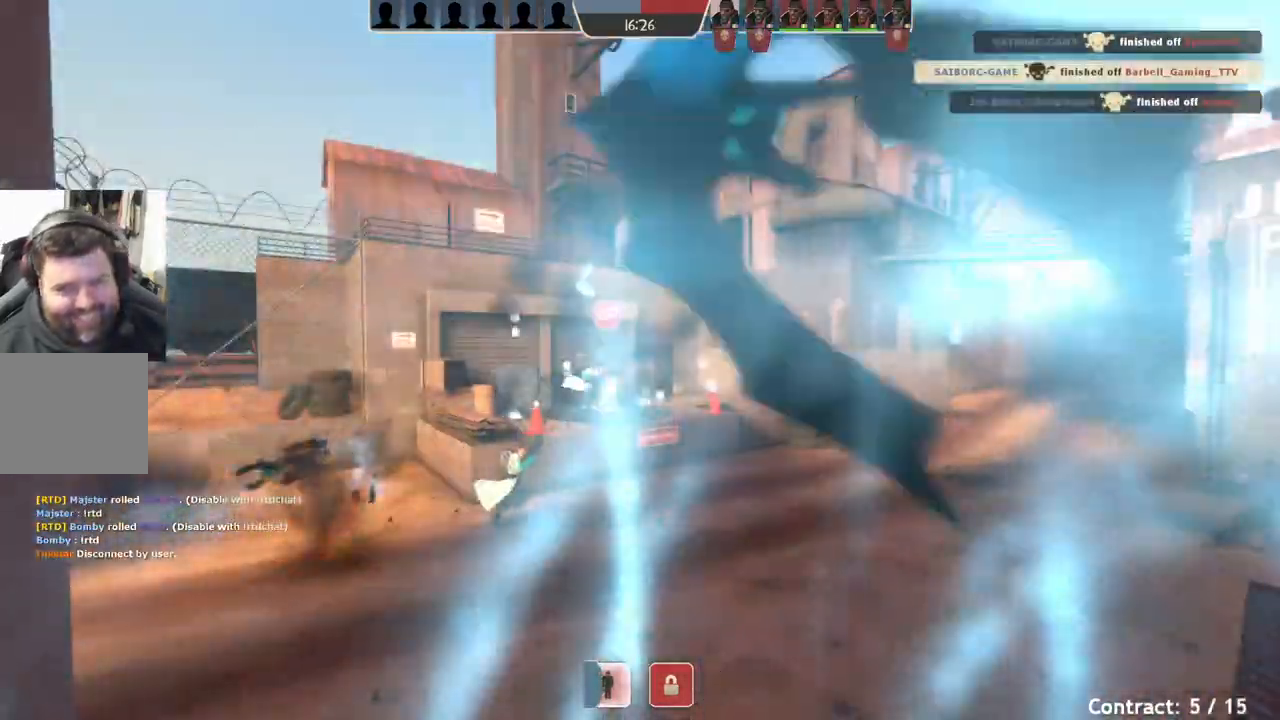
{"buttons": [], "left_stick": "center", "events": []}
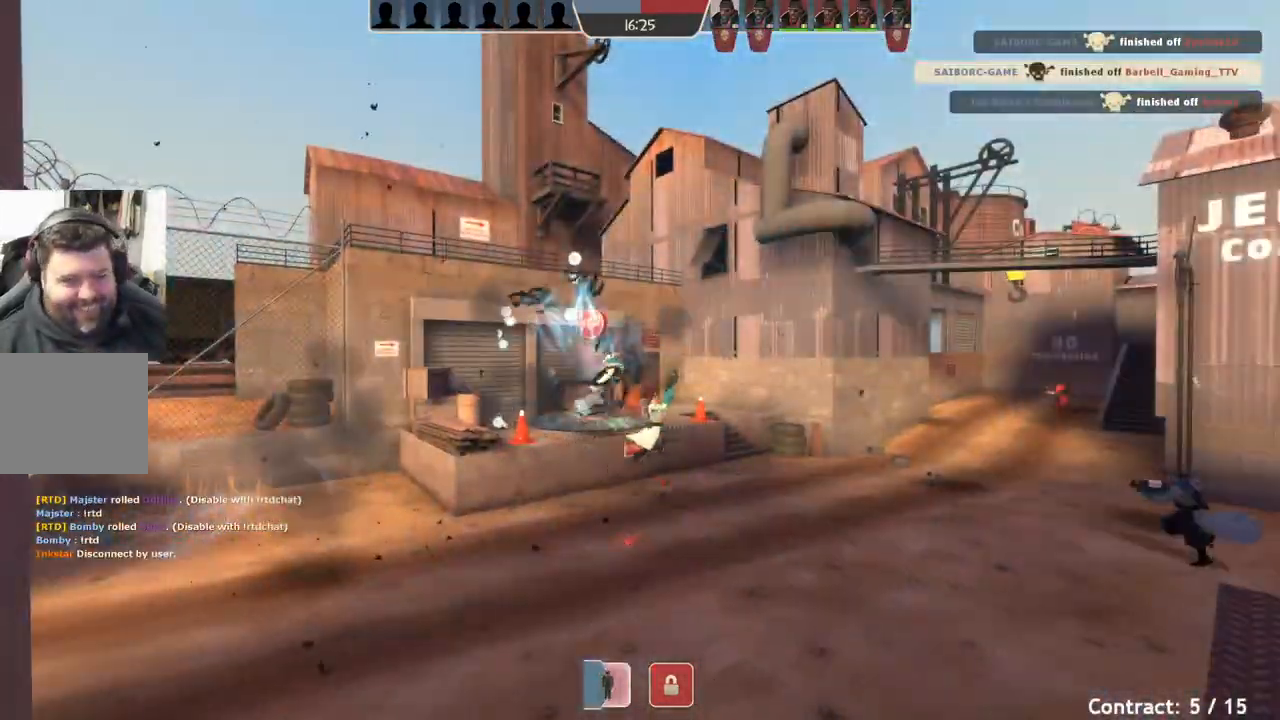
{"buttons": [], "left_stick": "center", "events": []}
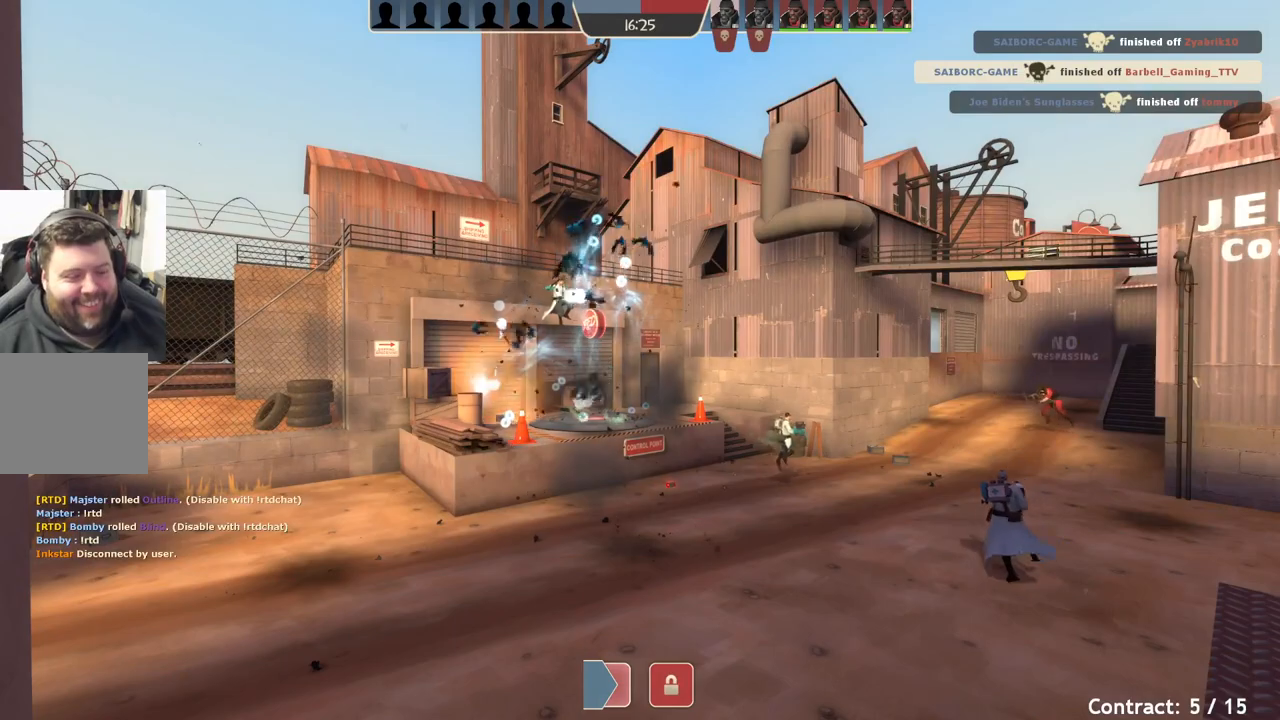
{"buttons": [], "left_stick": "center", "events": []}
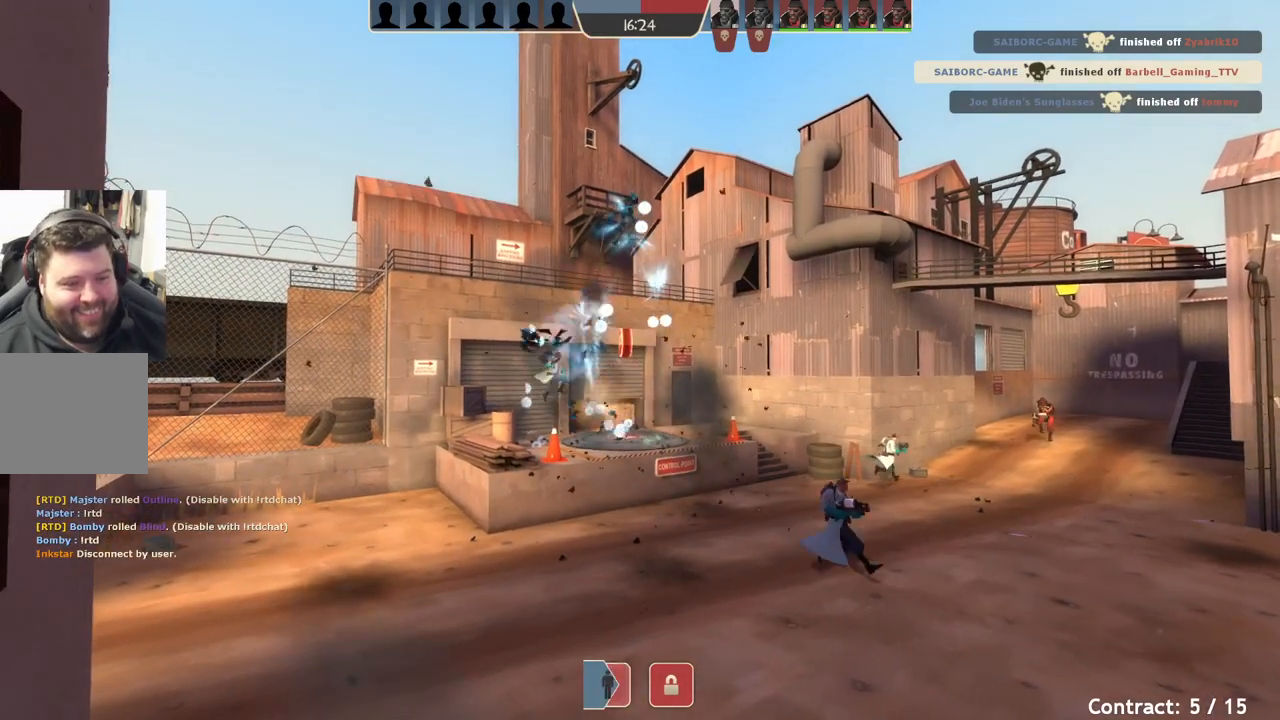
{"buttons": [], "left_stick": "center", "events": []}
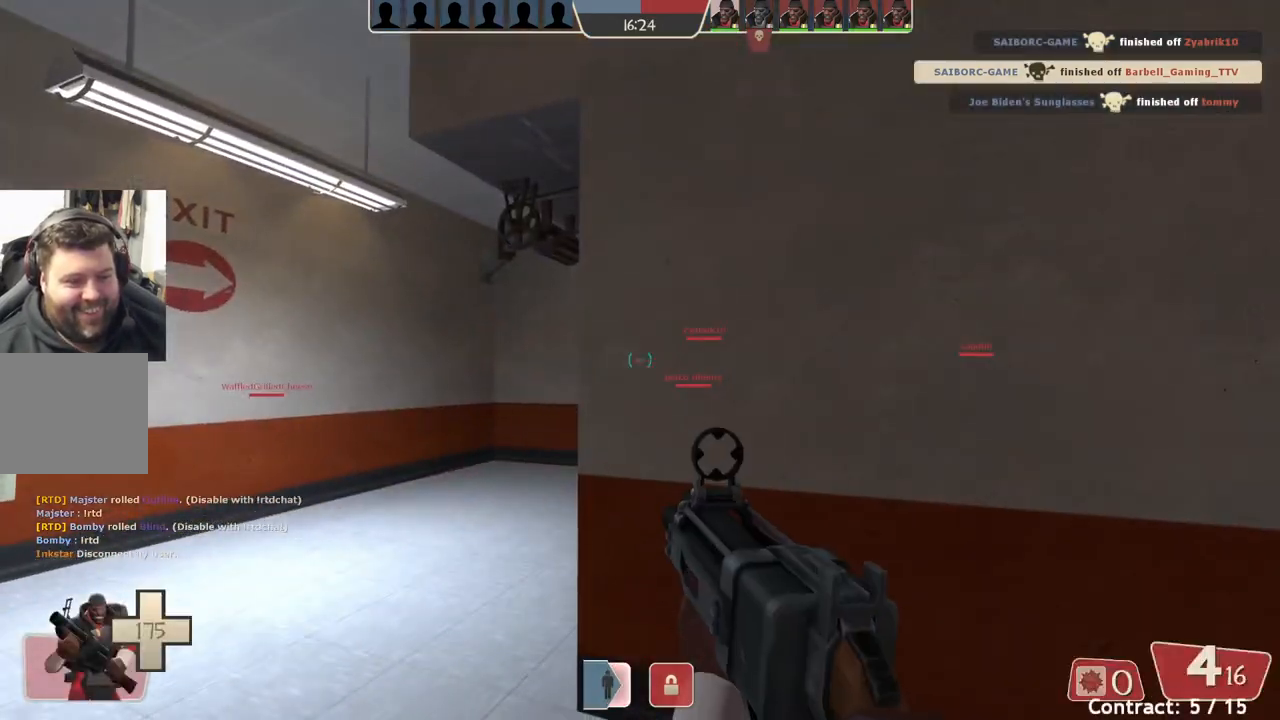
{"buttons": [], "left_stick": "up", "events": [[267, "left_stick", "up"]]}
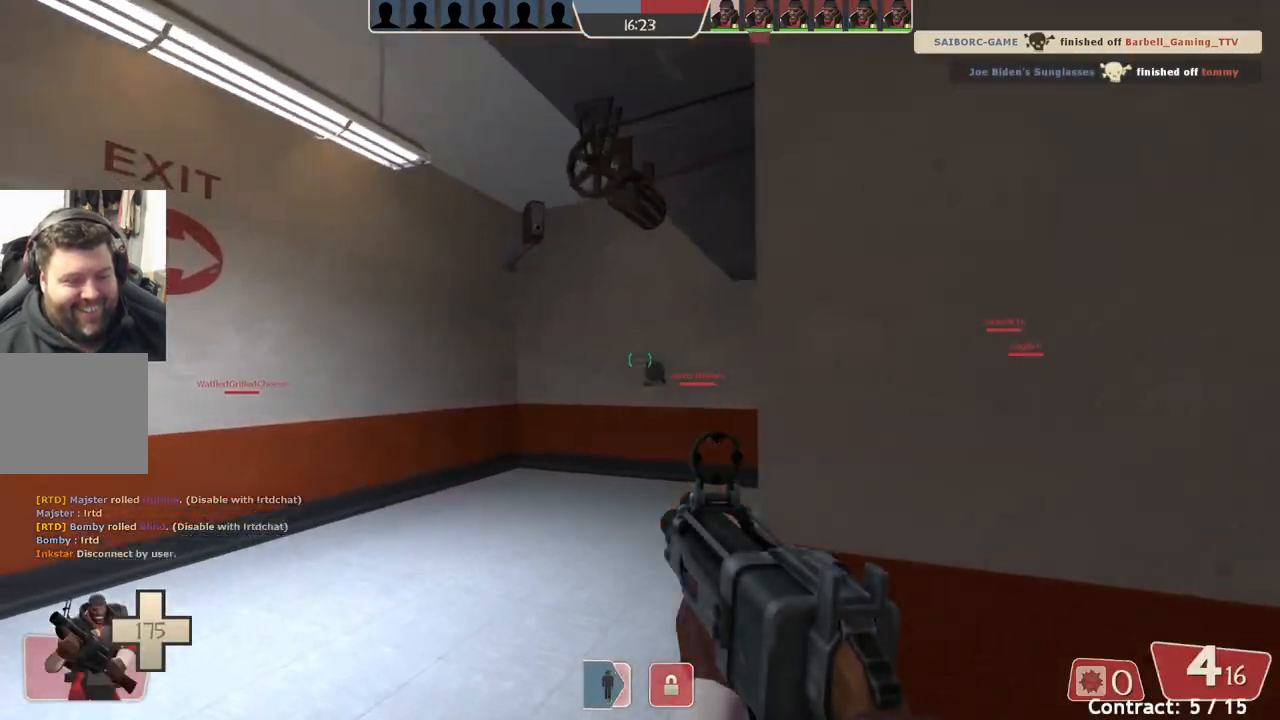
{"buttons": [], "left_stick": "up", "events": []}
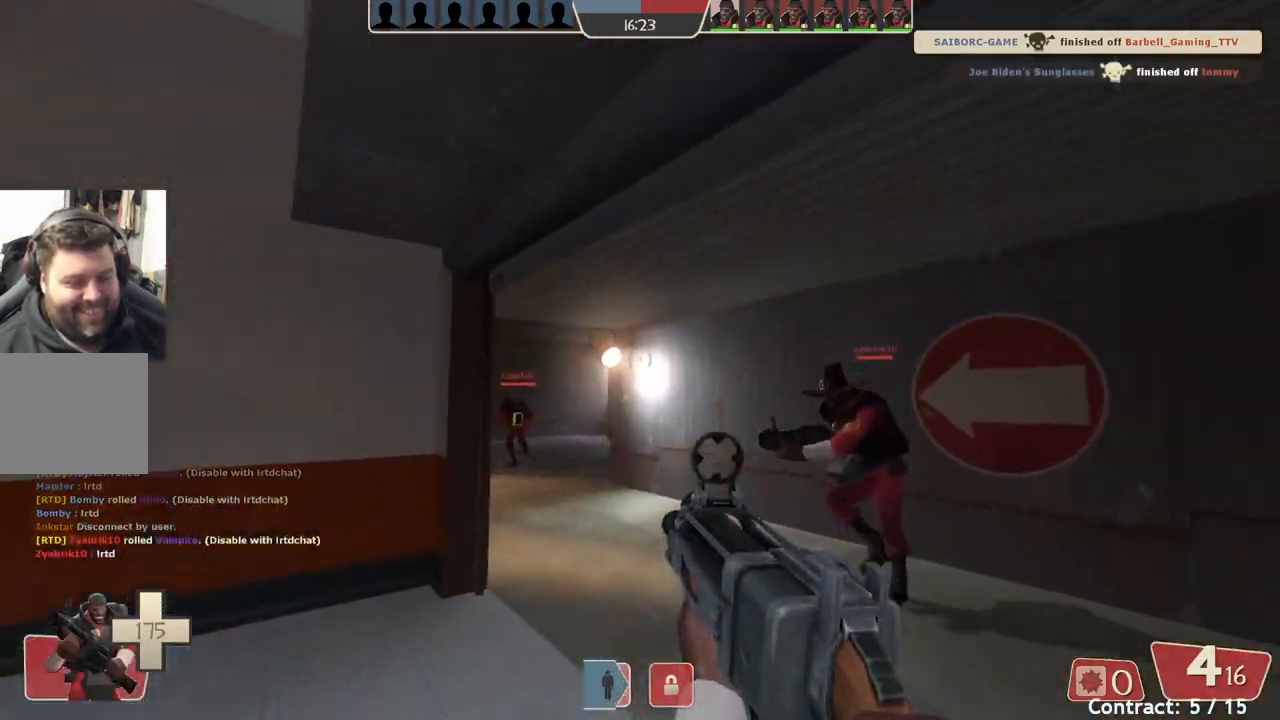
{"buttons": [], "left_stick": "up", "events": []}
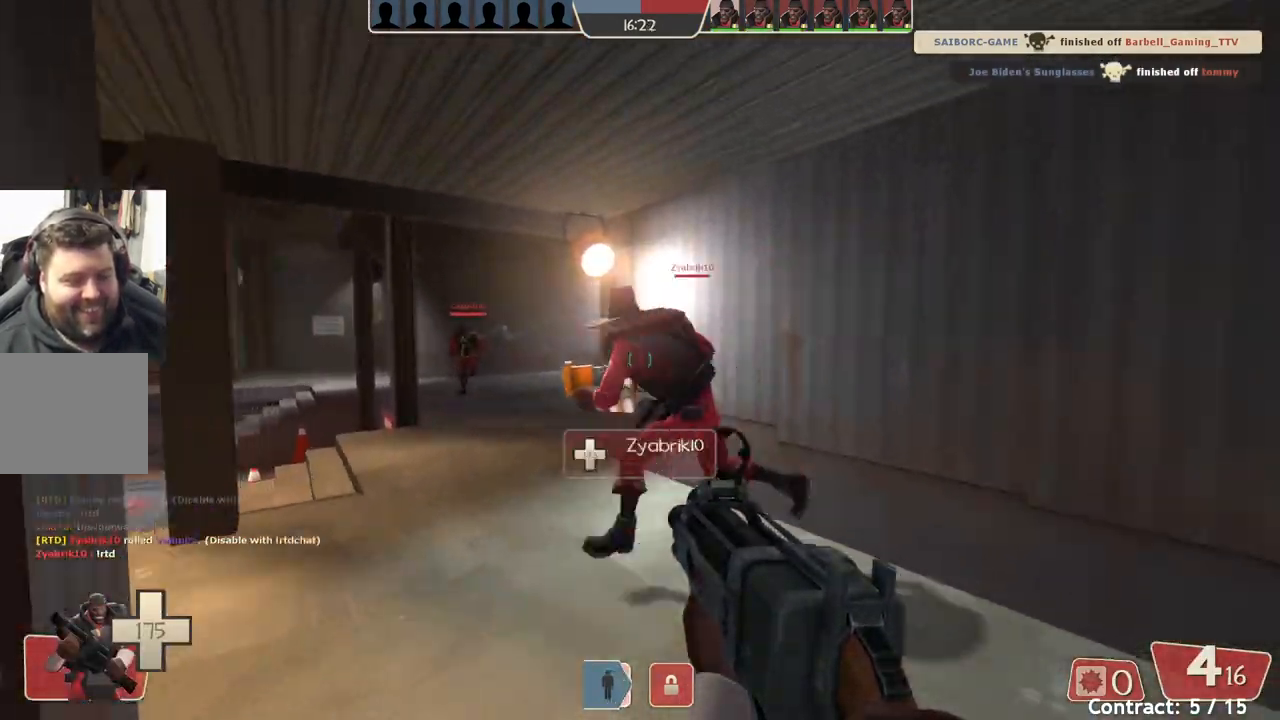
{"buttons": [], "left_stick": "up", "events": []}
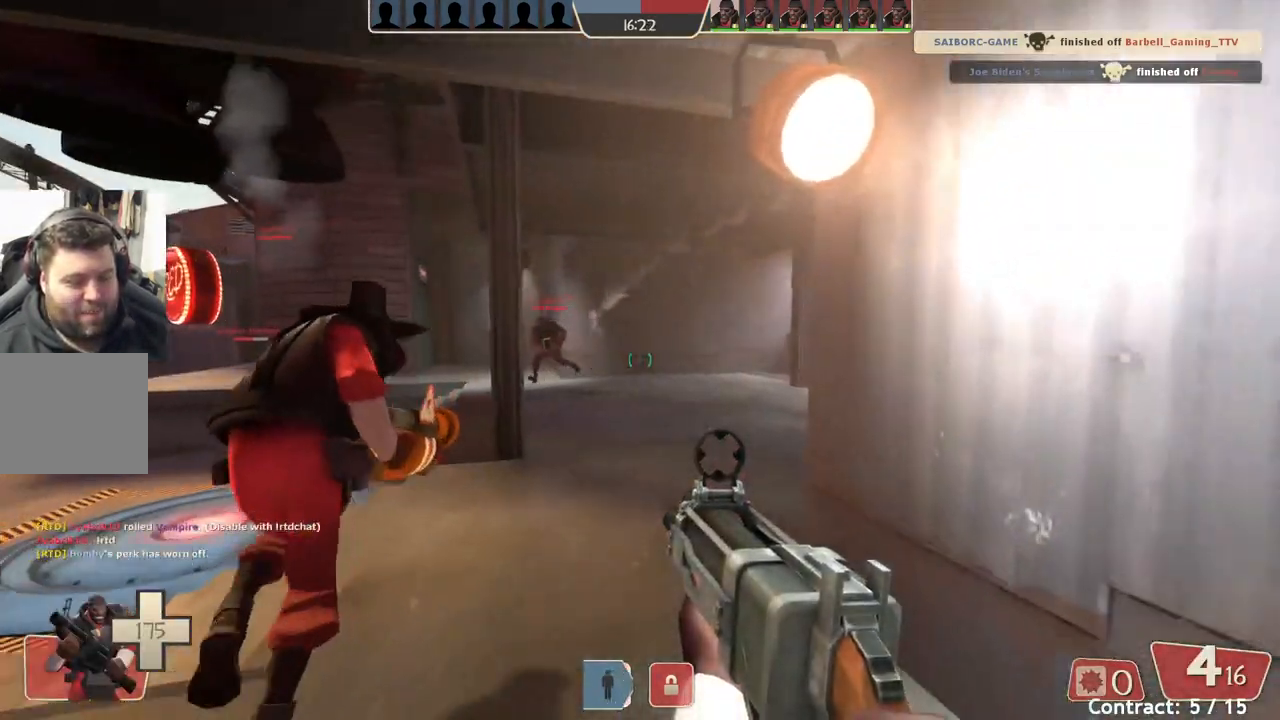
{"buttons": [], "left_stick": "up", "events": []}
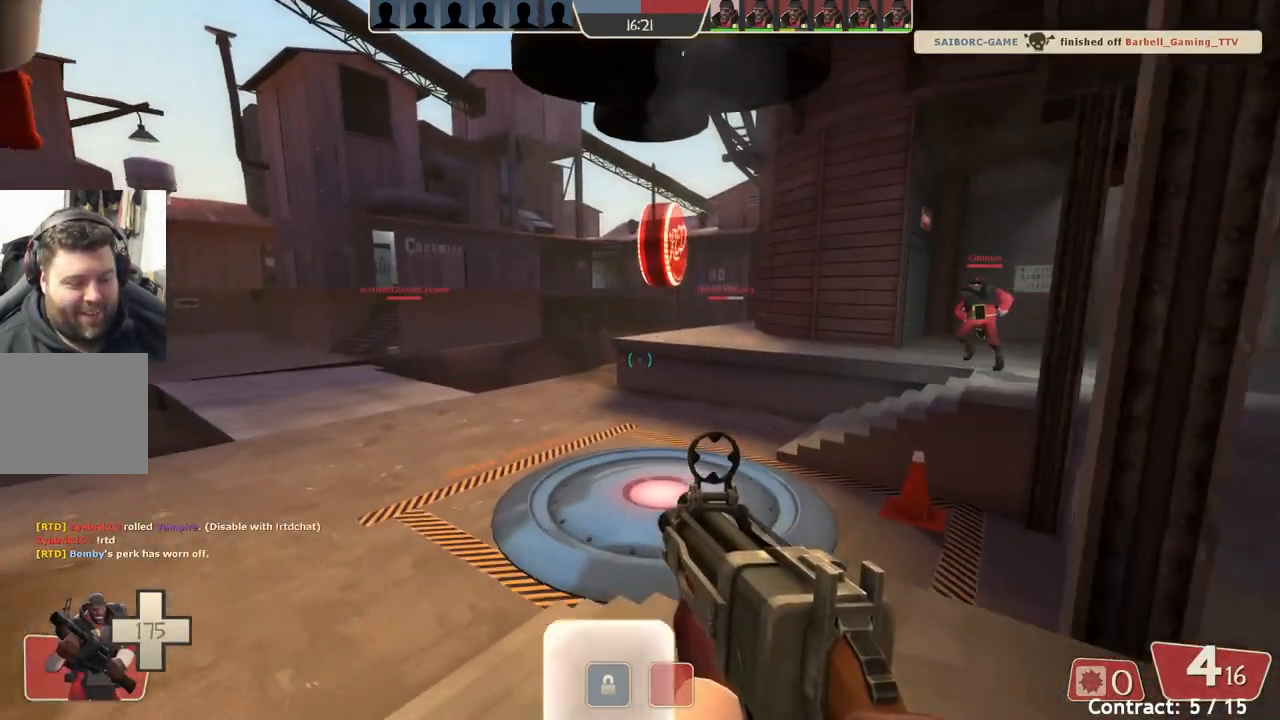
{"buttons": [], "left_stick": "up", "events": []}
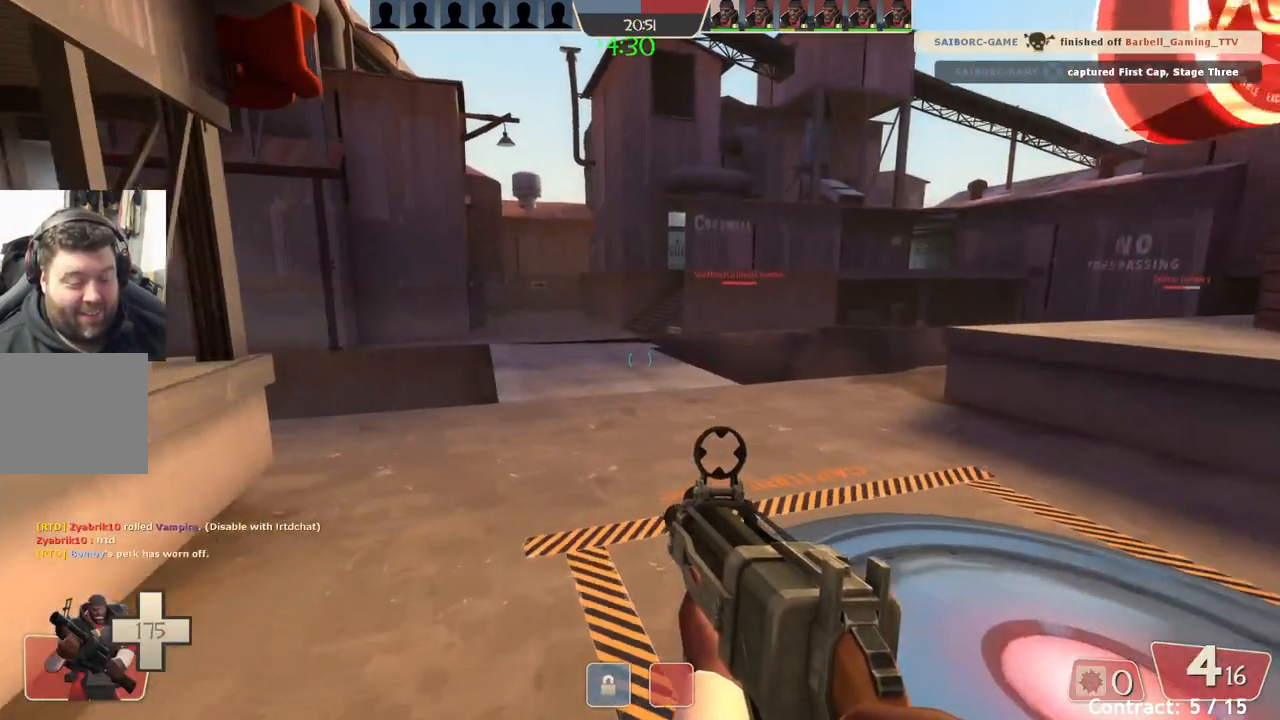
{"buttons": [], "left_stick": "up", "events": []}
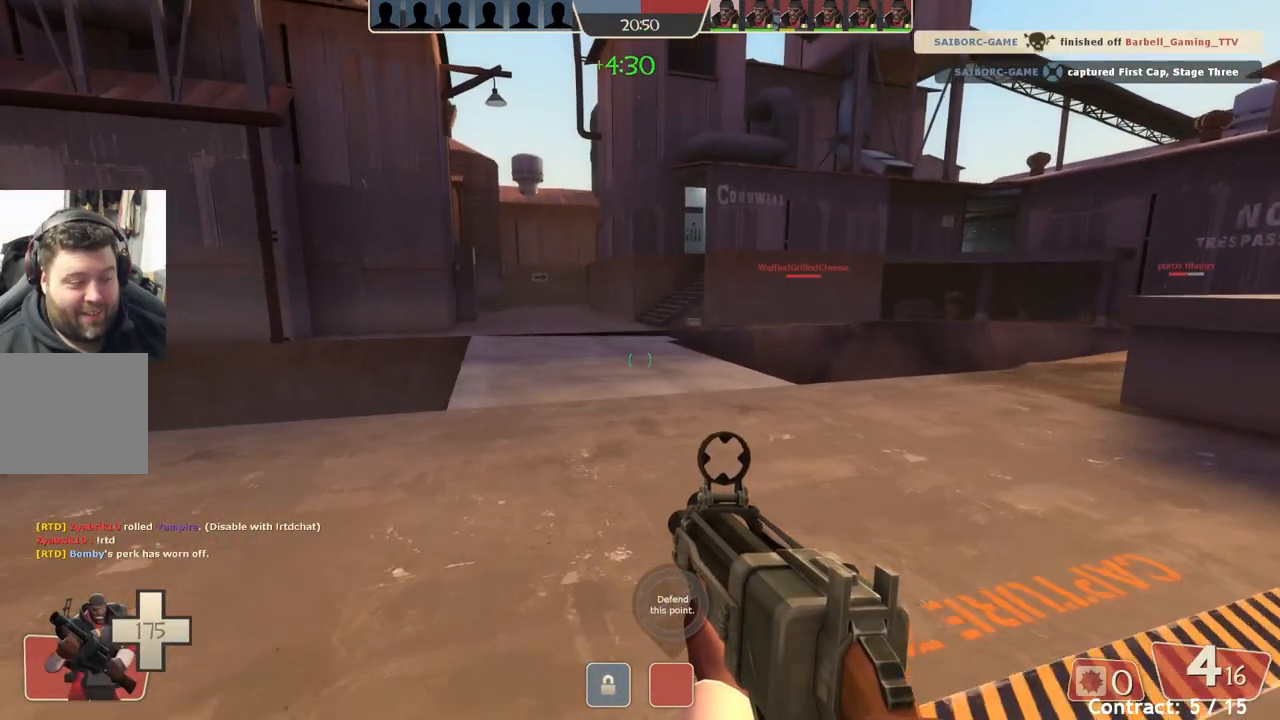
{"buttons": [], "left_stick": "up", "events": []}
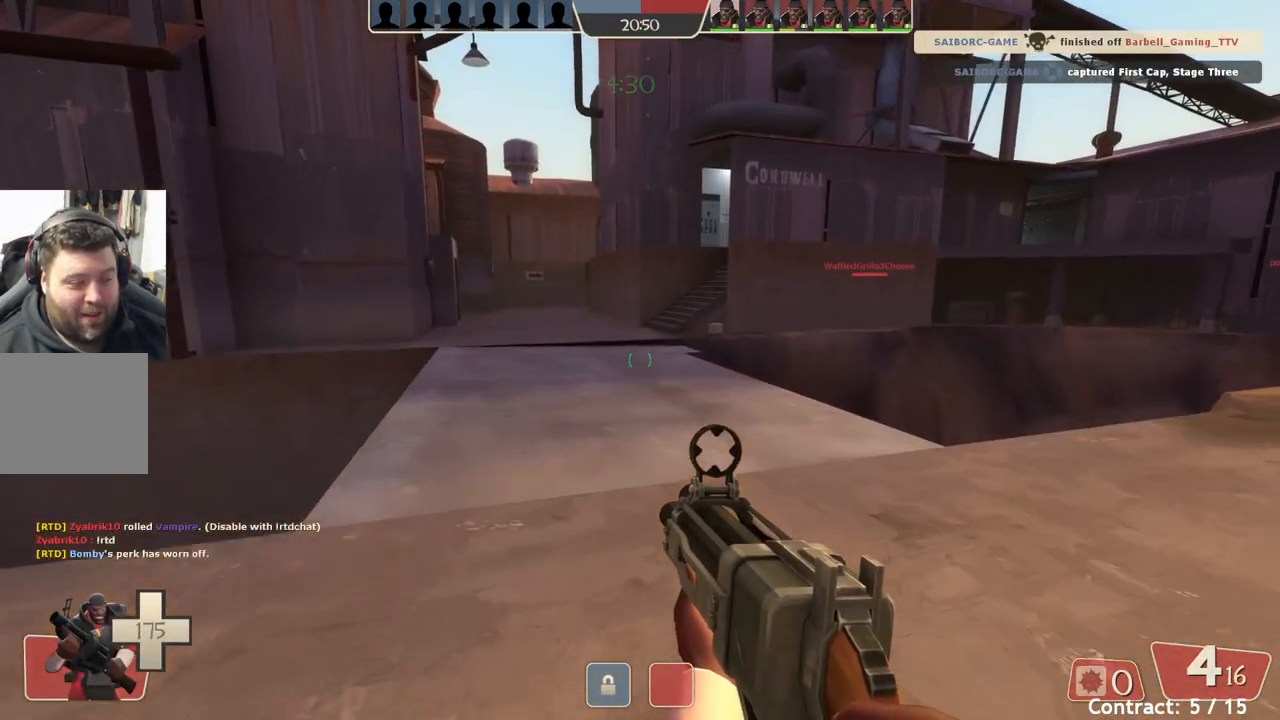
{"buttons": [], "left_stick": "up", "events": []}